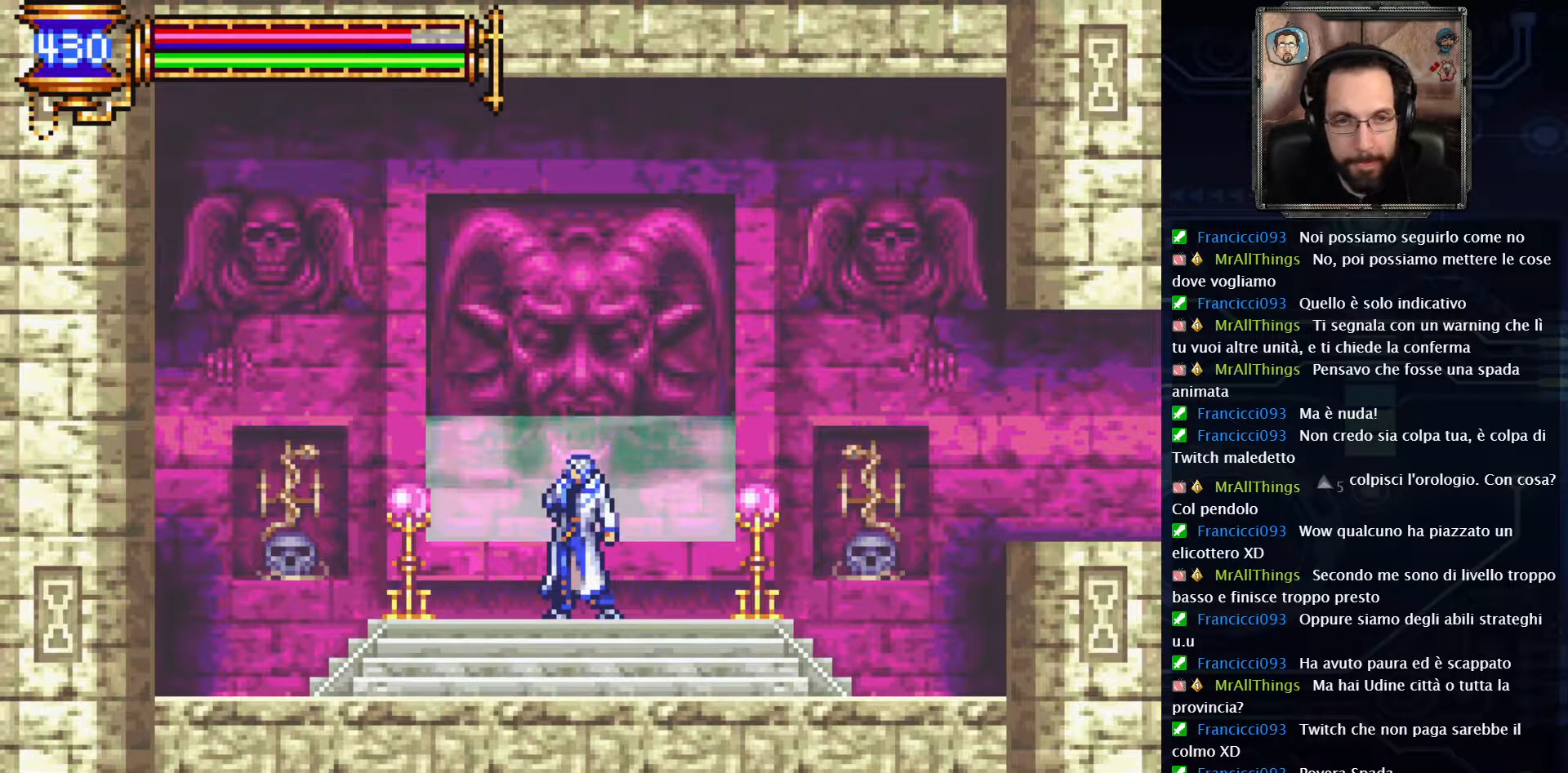
Gameplay with a controller (Xbox layout); each line is a JSON object with the inputs held at the frame after it. "events" lists button and stick changes between this image and that frame as [ms after this image, input, new state], when the widget could be followed in between. Not read: L1 L3 R1 R3.
{"buttons": ["DPAD_RIGHT"], "left_stick": "center", "right_stick": "center", "events": [[467, "DPAD_RIGHT", "down"]]}
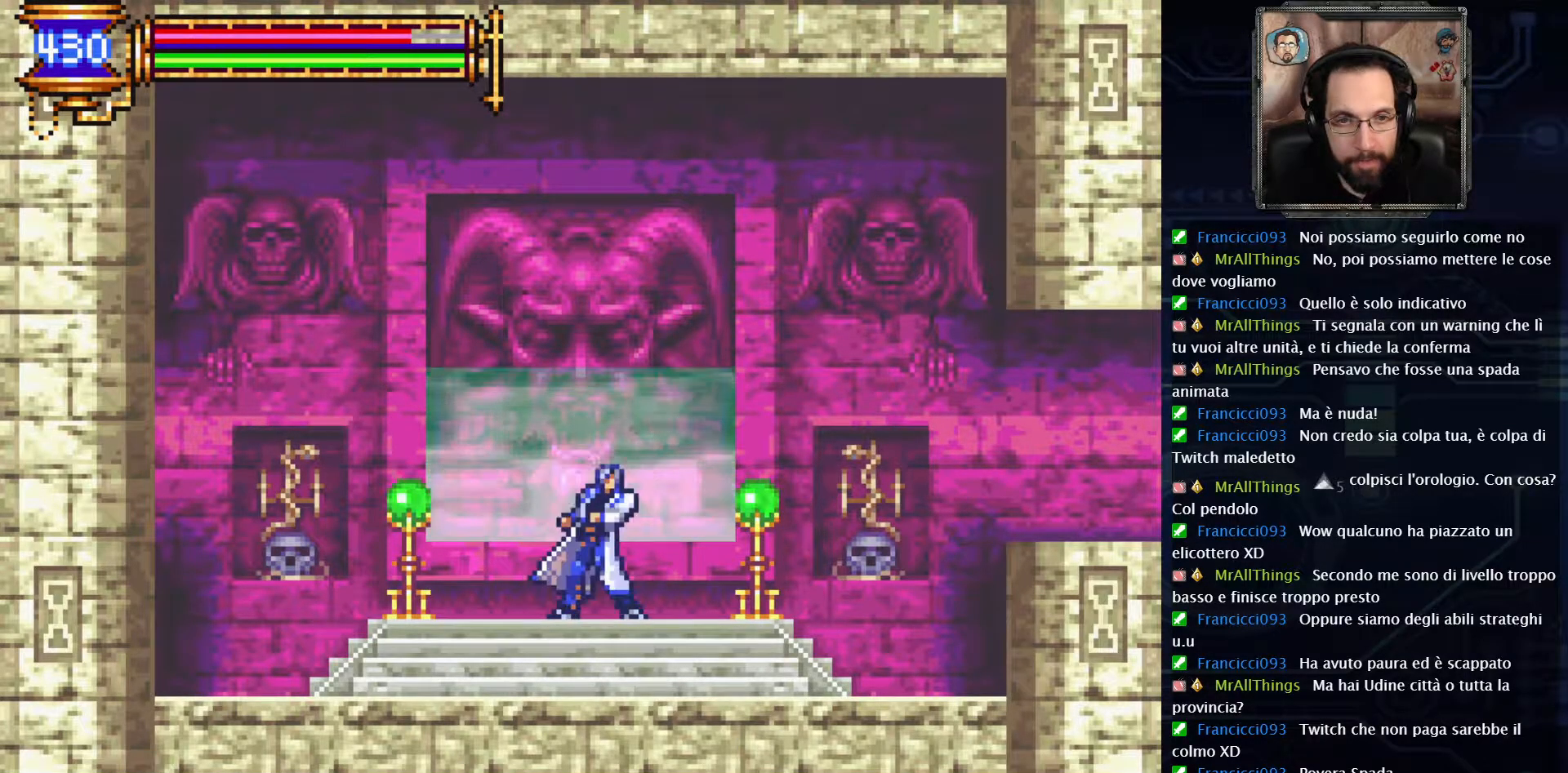
{"buttons": ["DPAD_RIGHT"], "left_stick": "center", "right_stick": "center", "events": []}
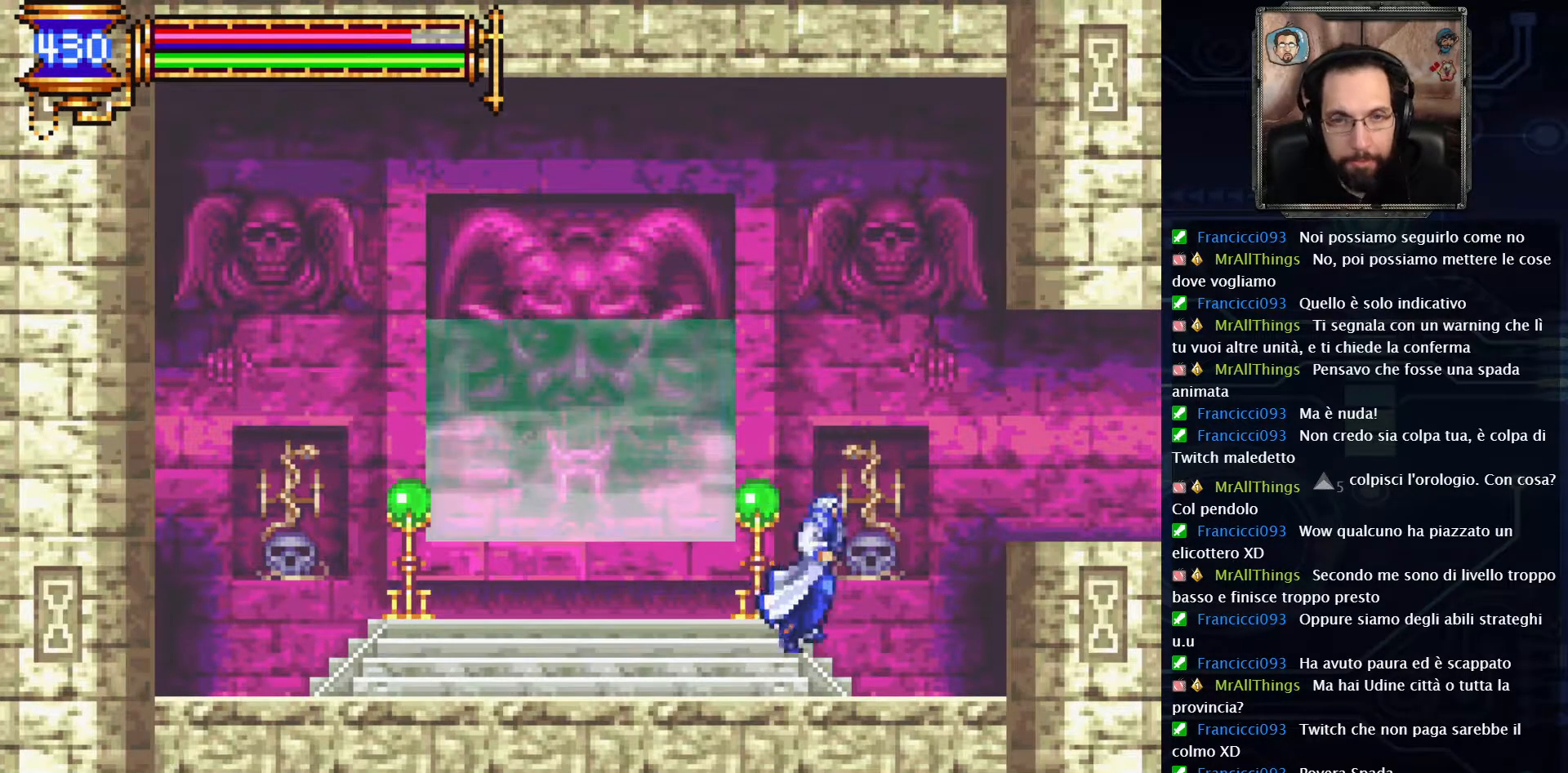
{"buttons": ["DPAD_RIGHT"], "left_stick": "center", "right_stick": "center", "events": [[50, "A", "down"], [300, "A", "up"]]}
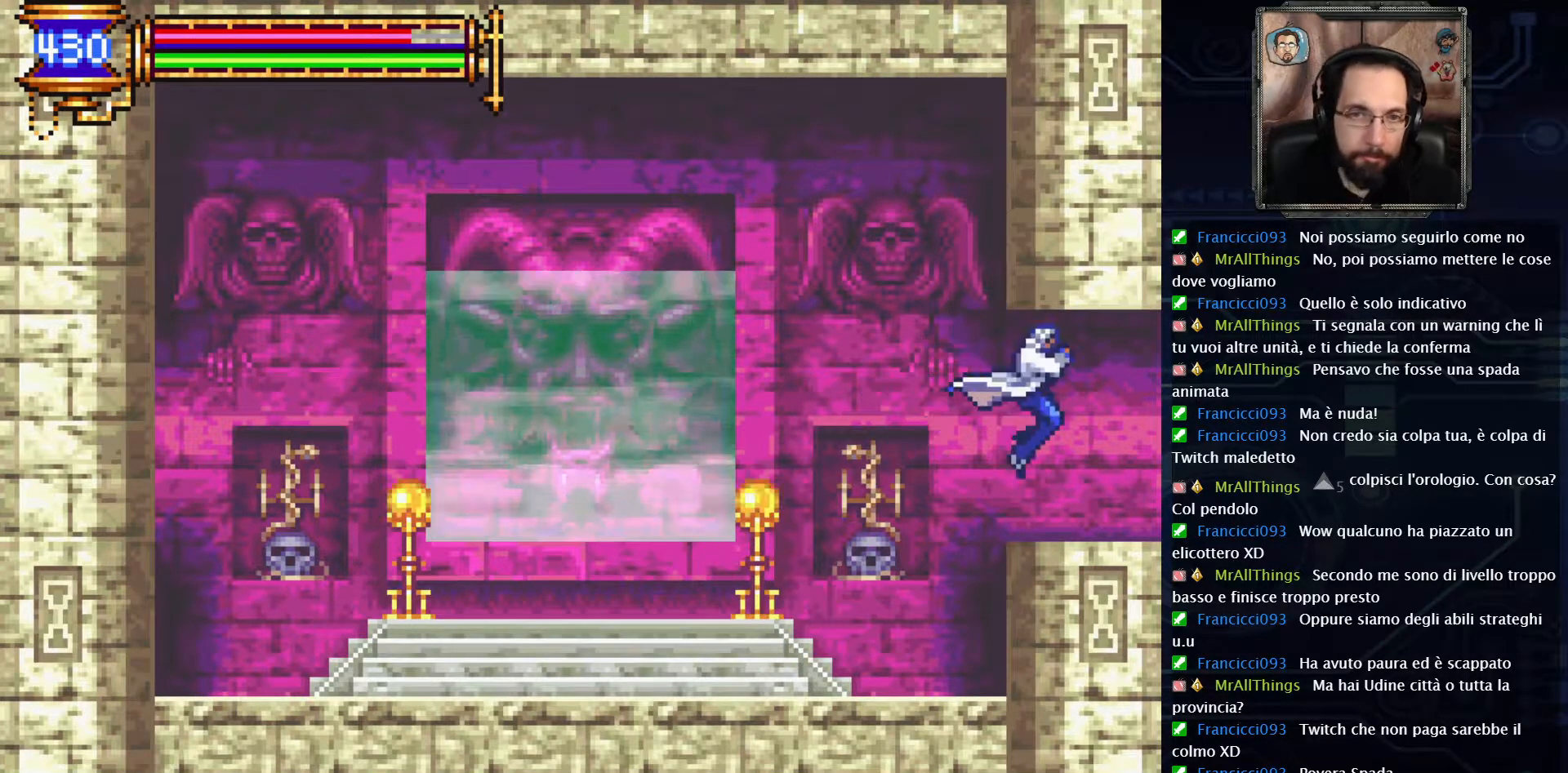
{"buttons": ["DPAD_RIGHT"], "left_stick": "center", "right_stick": "center", "events": []}
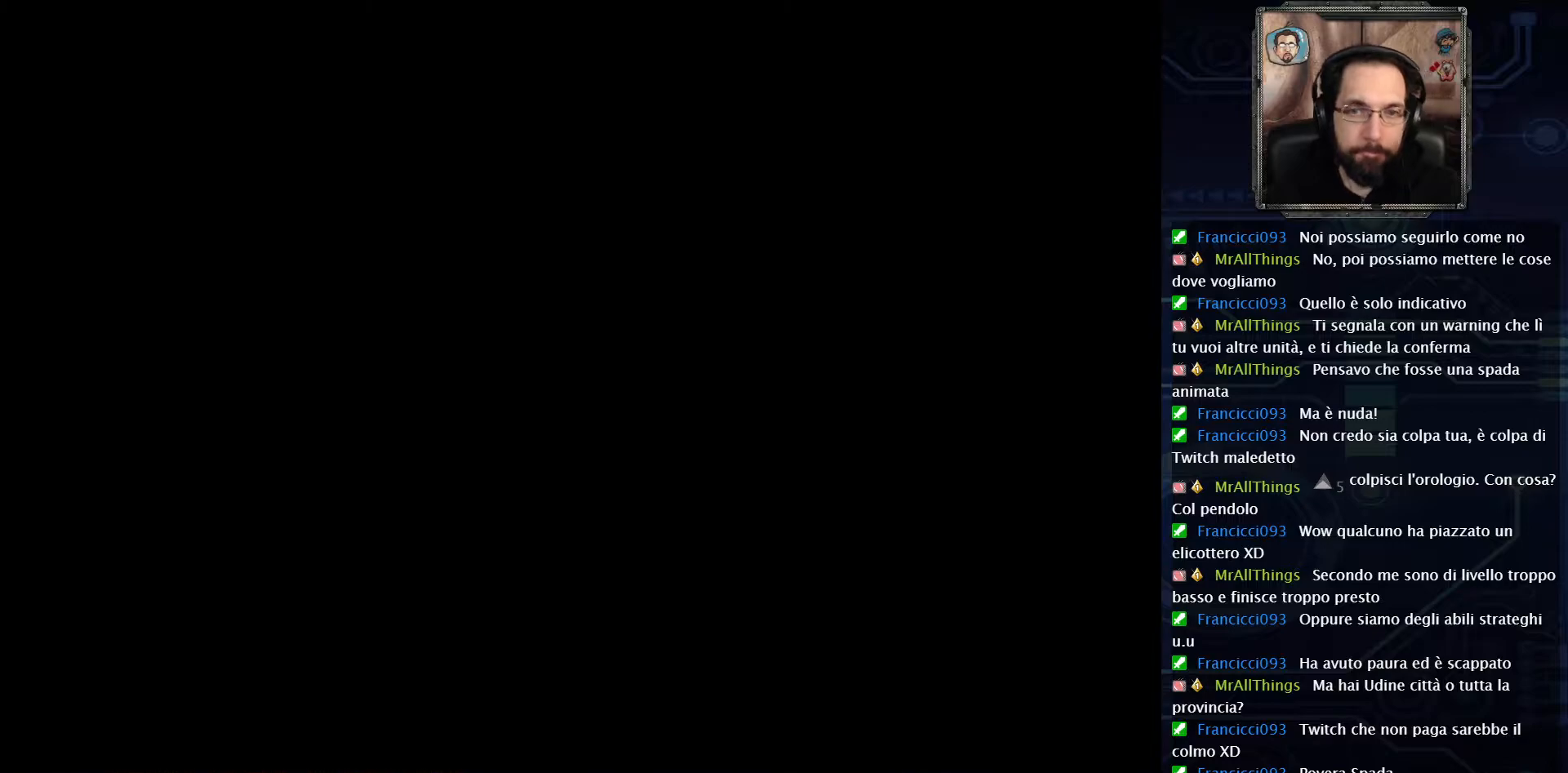
{"buttons": ["DPAD_RIGHT"], "left_stick": "center", "right_stick": "center", "events": []}
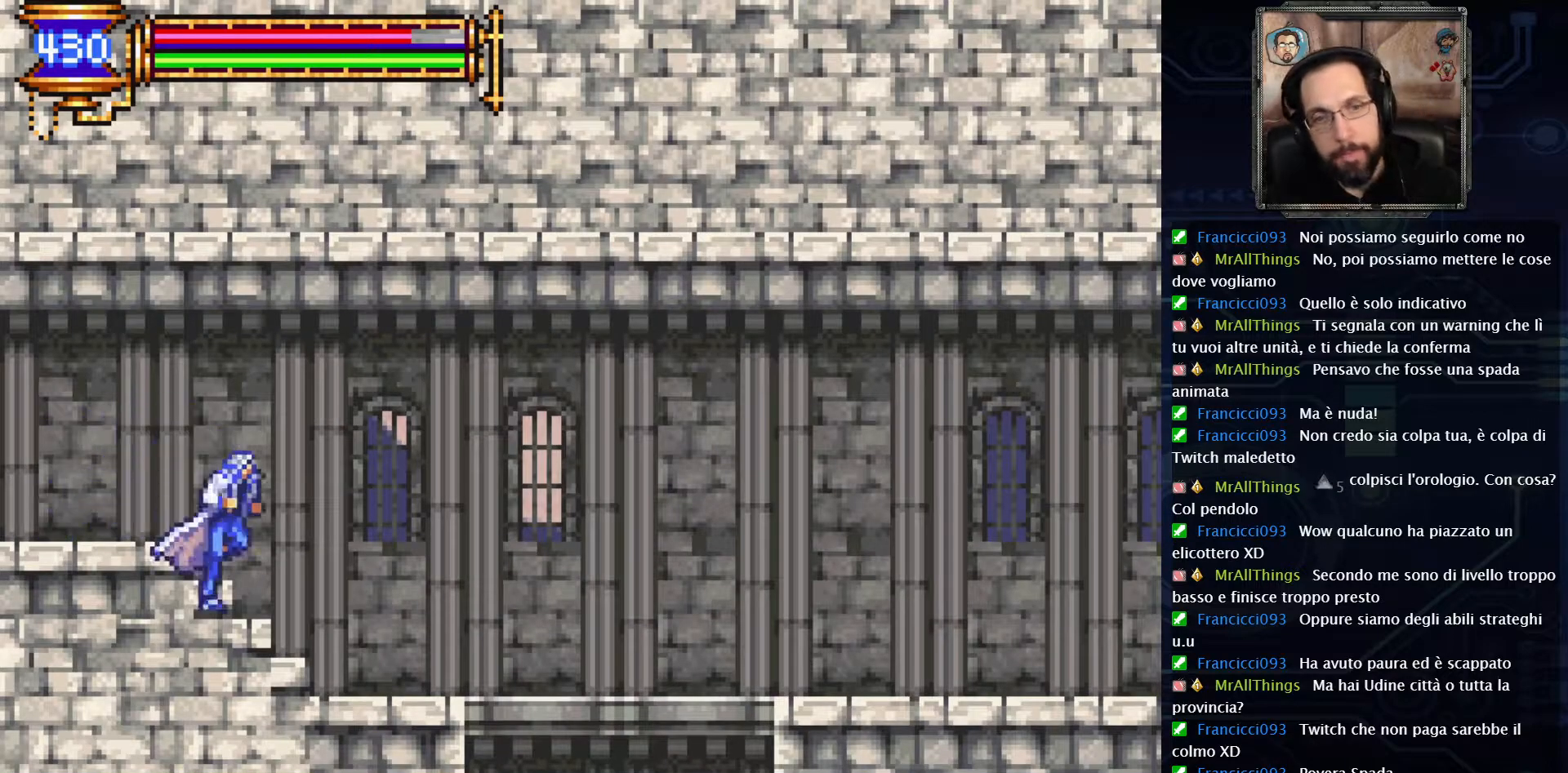
{"buttons": ["DPAD_RIGHT"], "left_stick": "center", "right_stick": "center", "events": []}
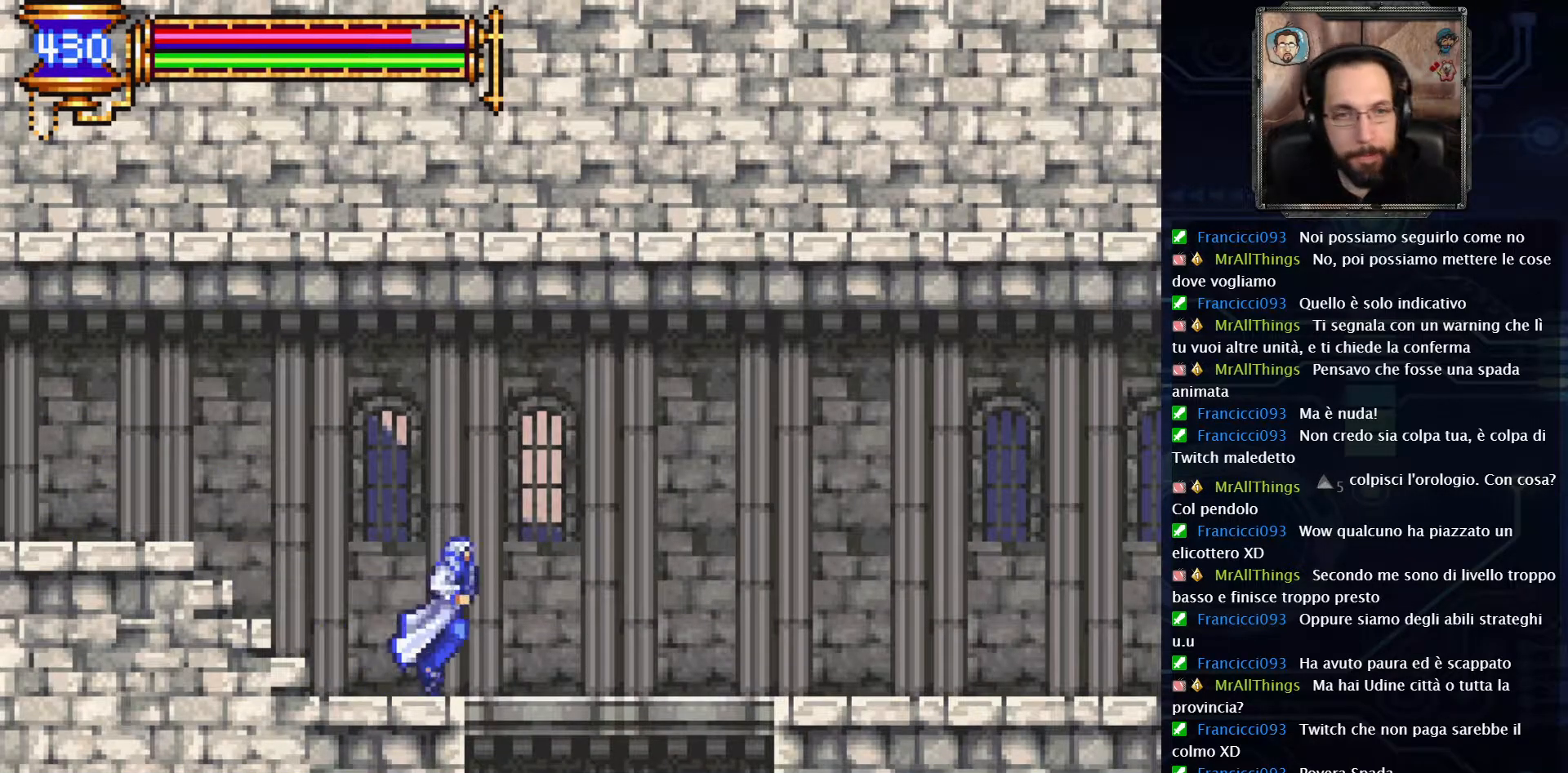
{"buttons": [], "left_stick": "center", "right_stick": "center", "events": [[150, "DPAD_RIGHT", "up"]]}
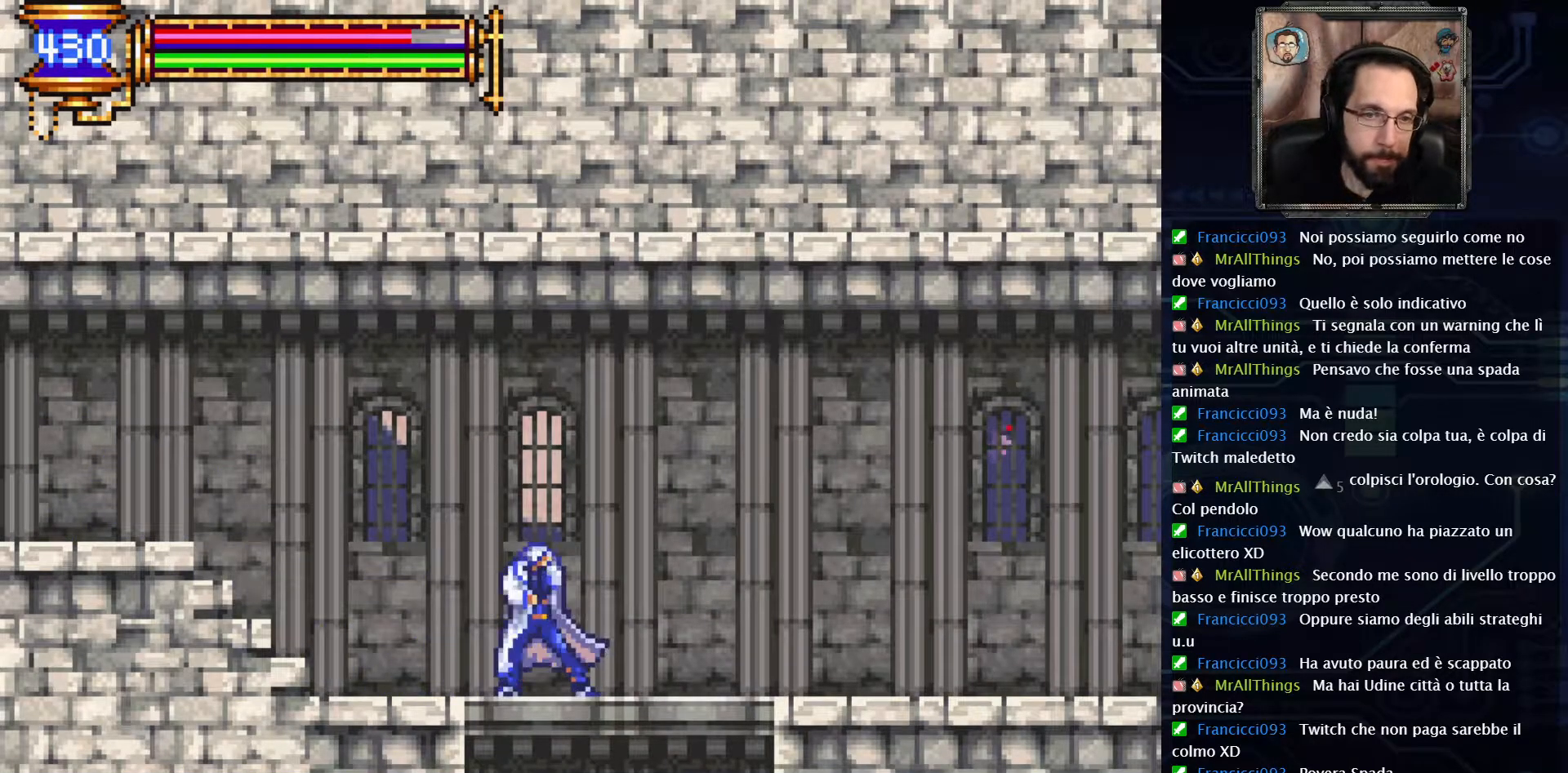
{"buttons": ["DPAD_DOWN"], "left_stick": "center", "right_stick": "center", "events": [[250, "DPAD_DOWN", "down"], [300, "A", "down"], [417, "A", "up"]]}
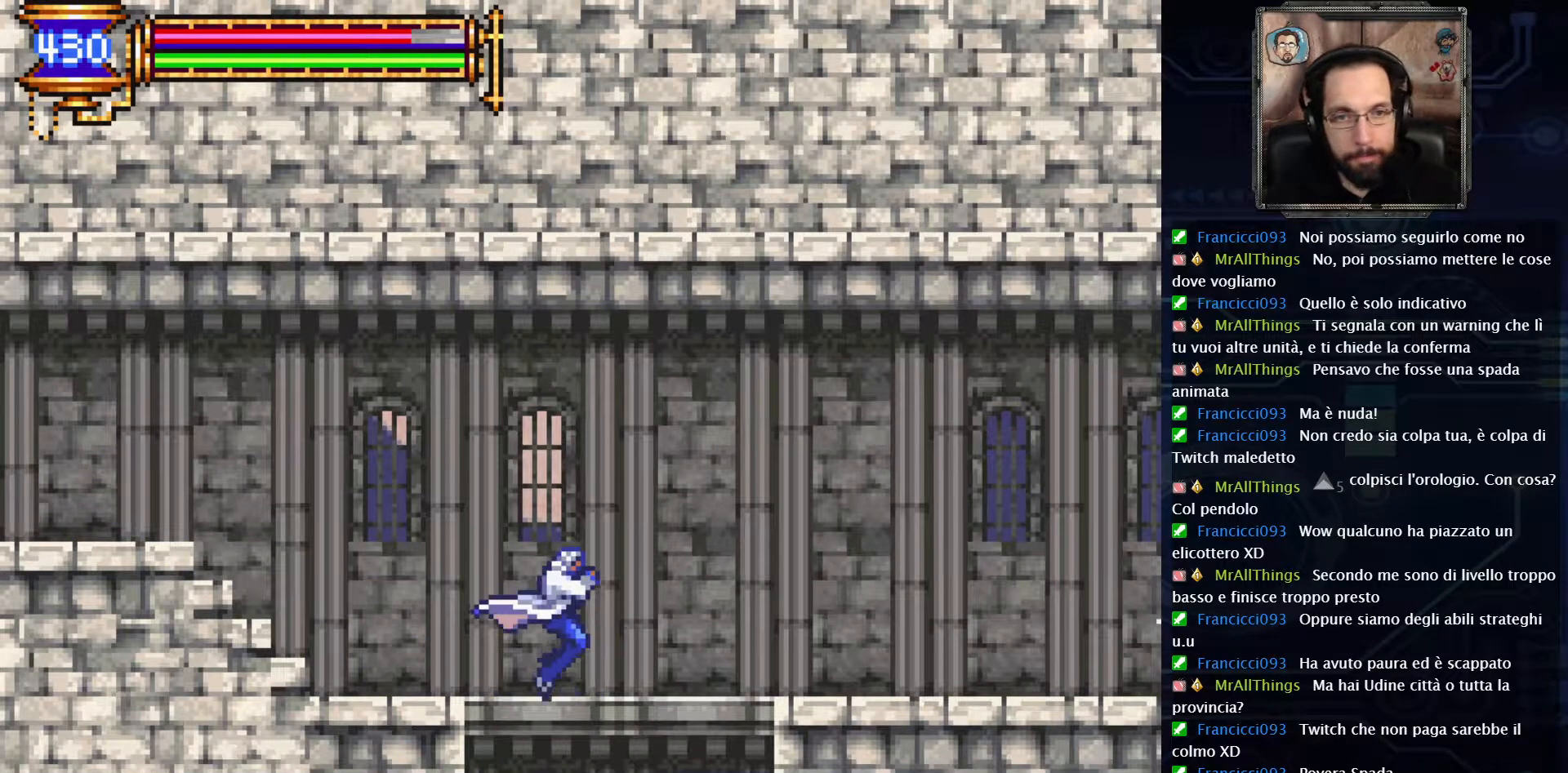
{"buttons": ["DPAD_DOWN"], "left_stick": "center", "right_stick": "center", "events": []}
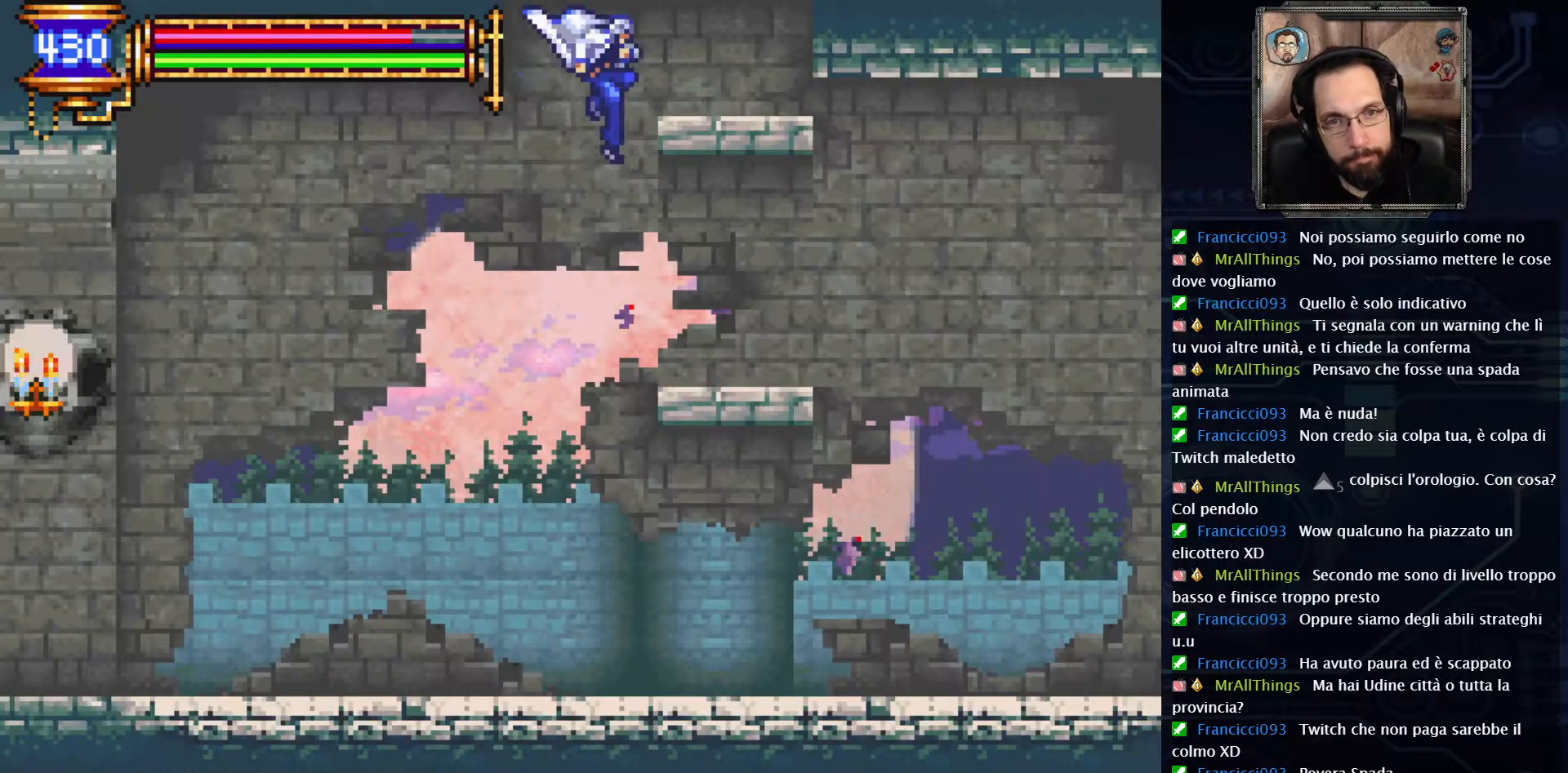
{"buttons": ["DPAD_LEFT"], "left_stick": "center", "right_stick": "center", "events": [[283, "DPAD_DOWN", "up"], [350, "DPAD_LEFT", "down"]]}
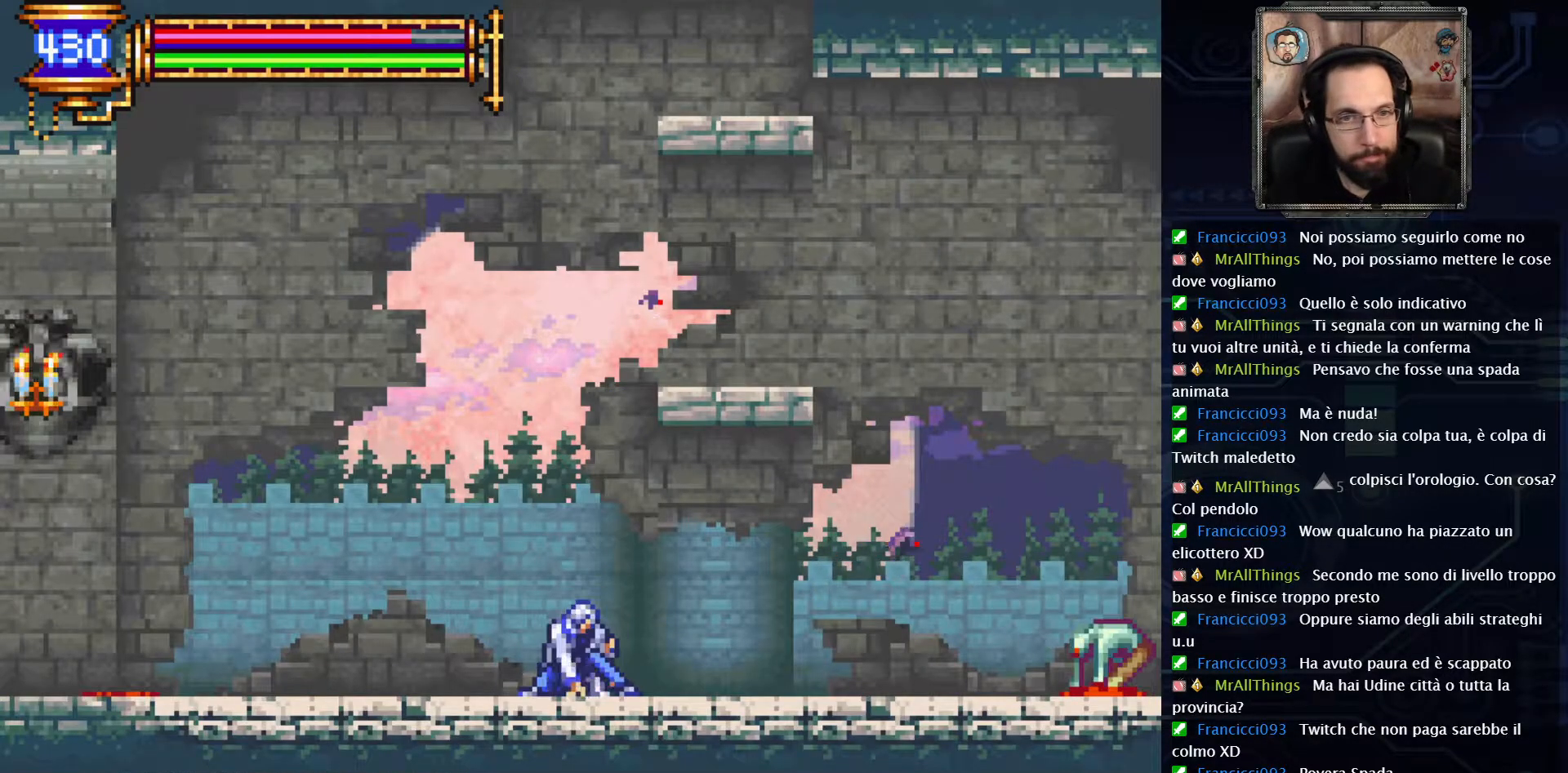
{"buttons": ["DPAD_LEFT"], "left_stick": "center", "right_stick": "center", "events": []}
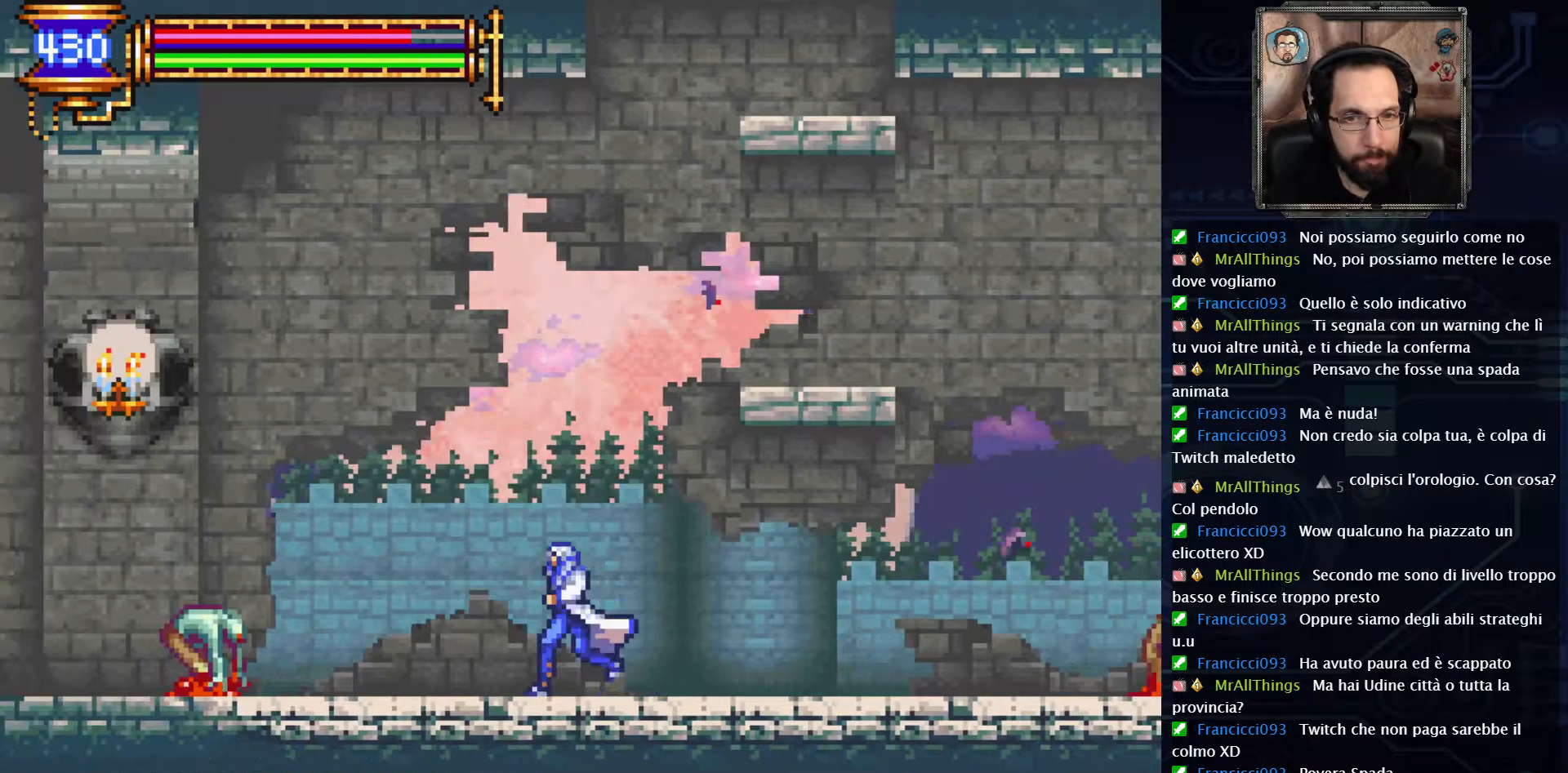
{"buttons": ["A", "DPAD_LEFT"], "left_stick": "center", "right_stick": "center", "events": [[167, "A", "down"]]}
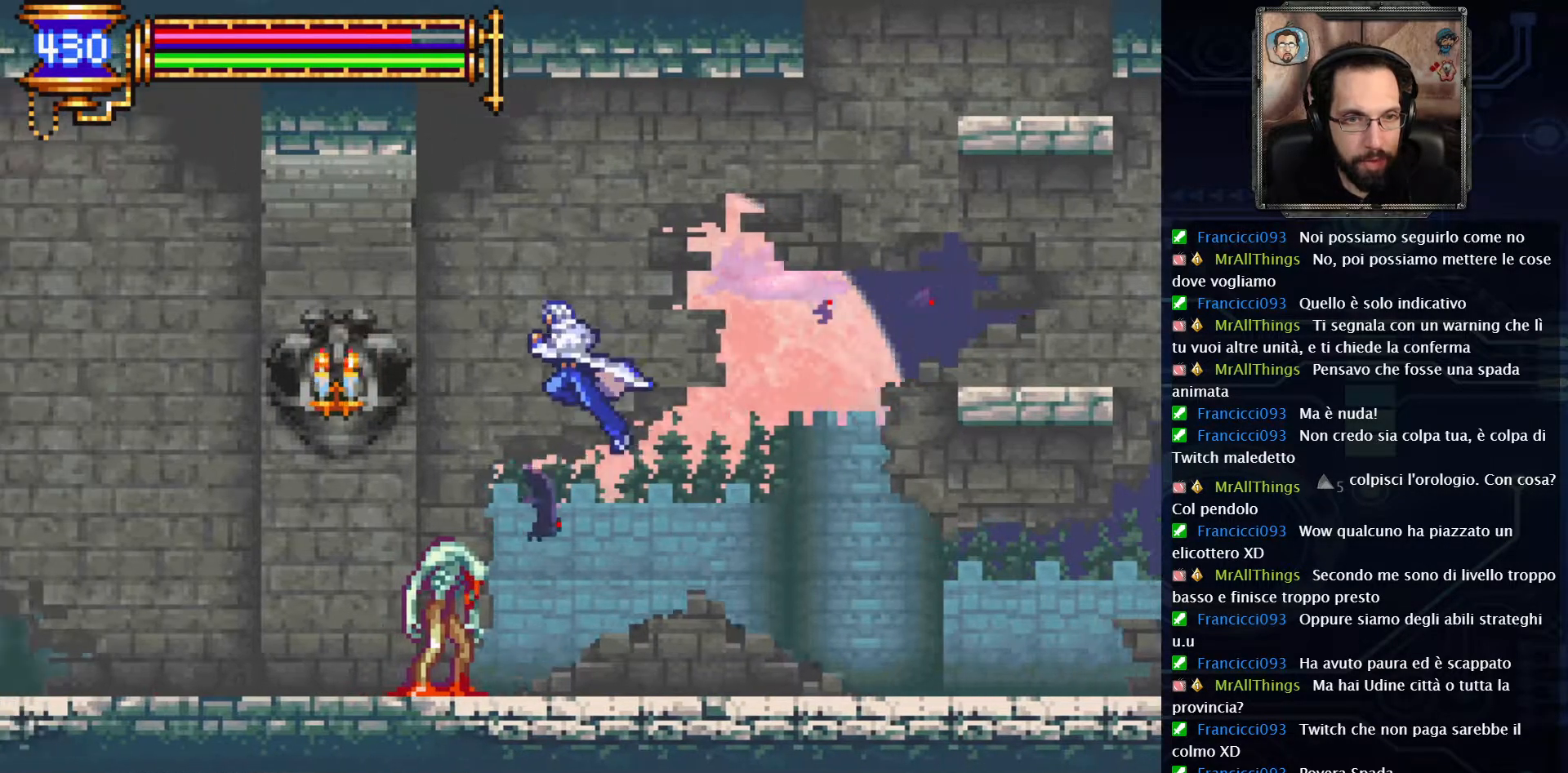
{"buttons": ["DPAD_LEFT"], "left_stick": "center", "right_stick": "center", "events": [[233, "A", "up"]]}
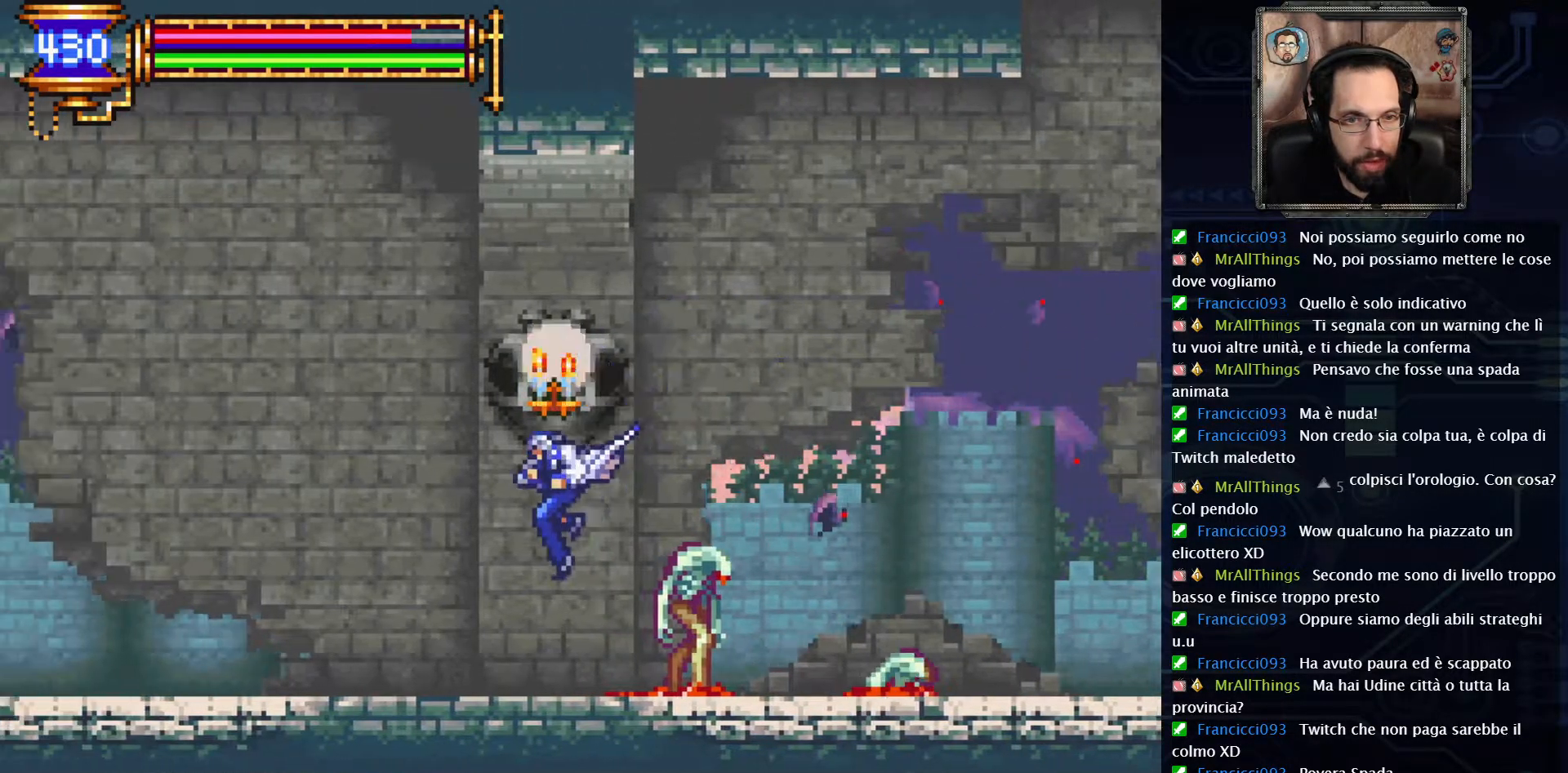
{"buttons": ["DPAD_LEFT"], "left_stick": "center", "right_stick": "center", "events": []}
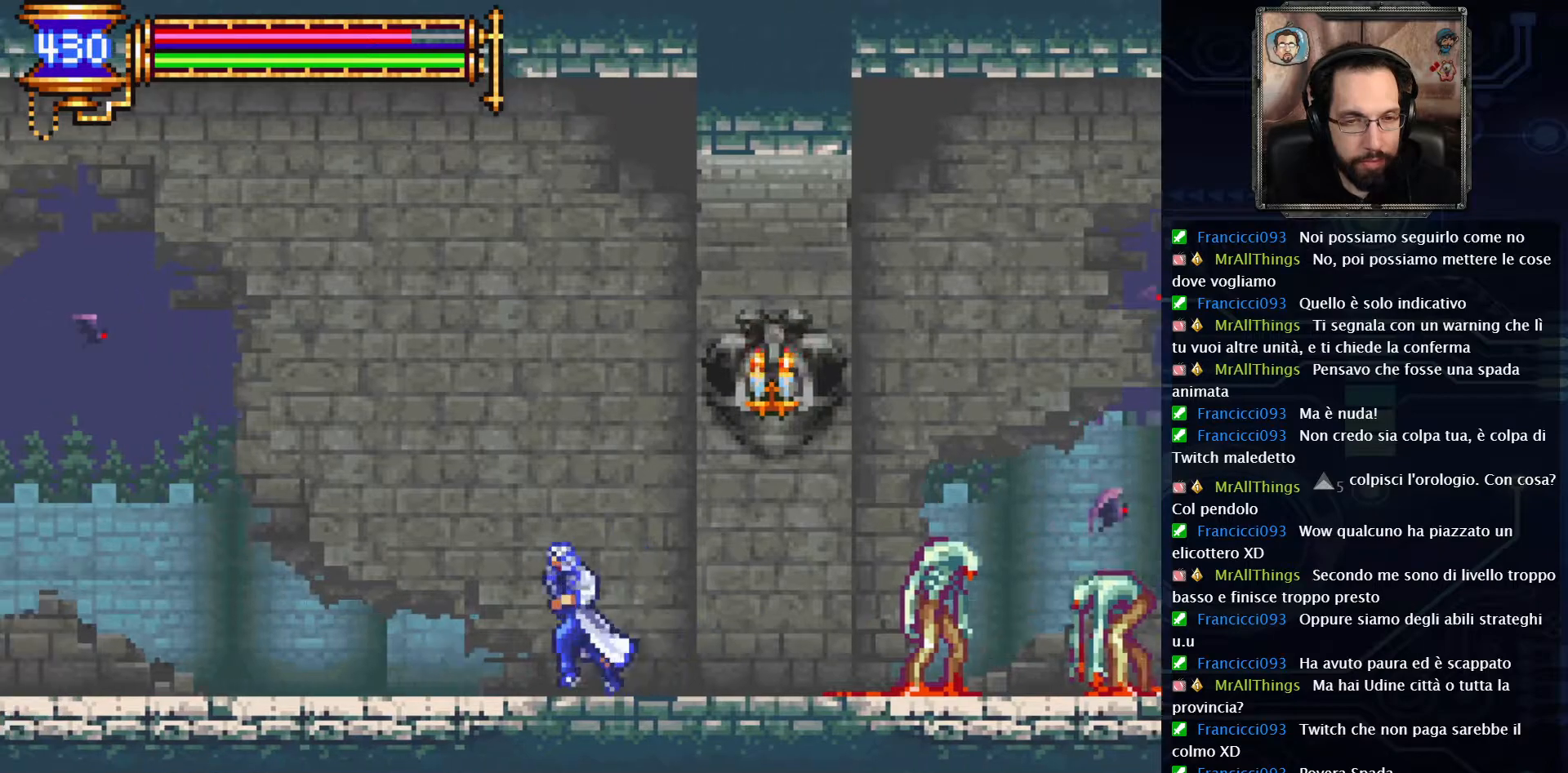
{"buttons": ["DPAD_LEFT"], "left_stick": "center", "right_stick": "center", "events": []}
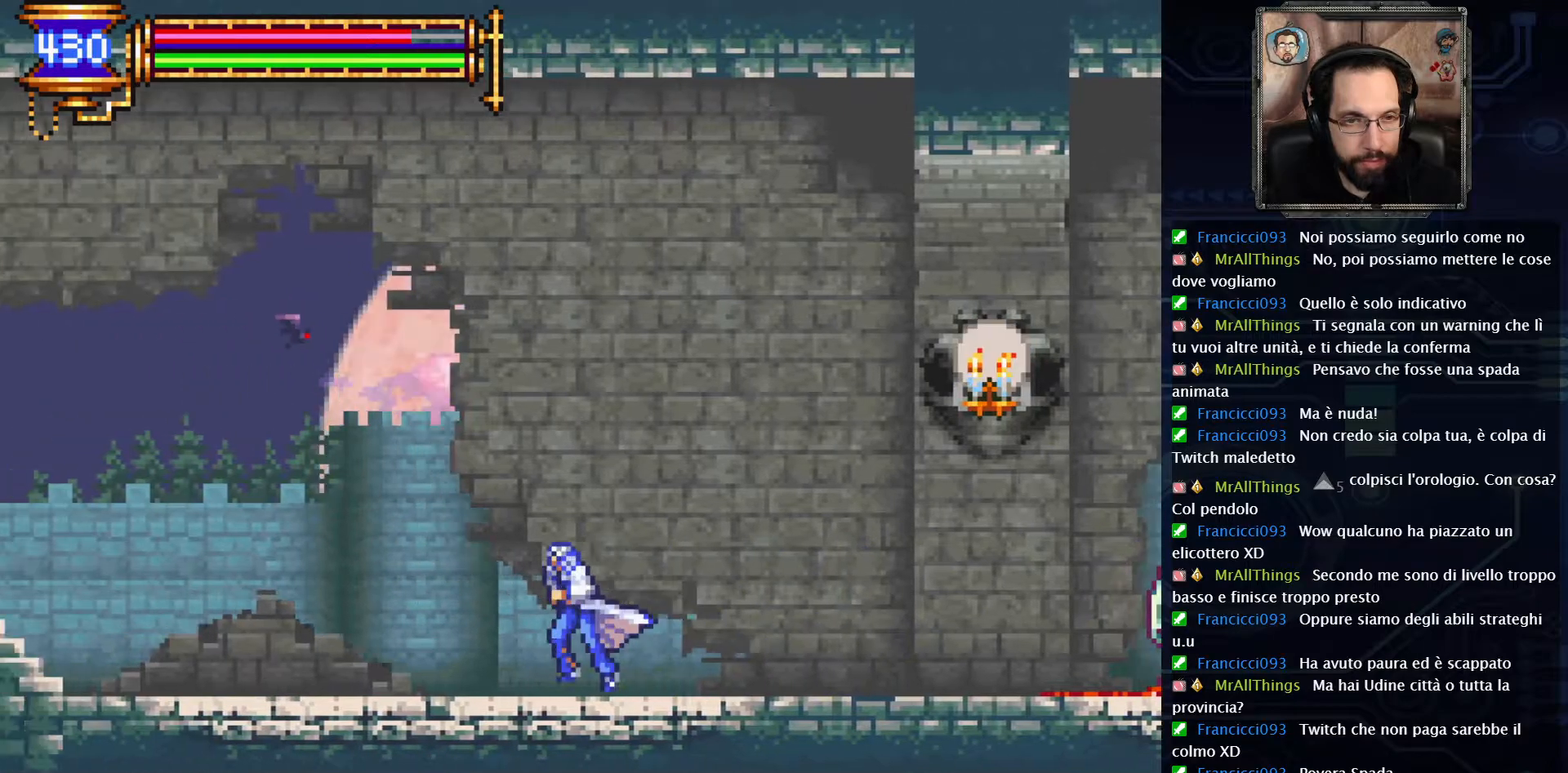
{"buttons": ["DPAD_LEFT"], "left_stick": "center", "right_stick": "center", "events": []}
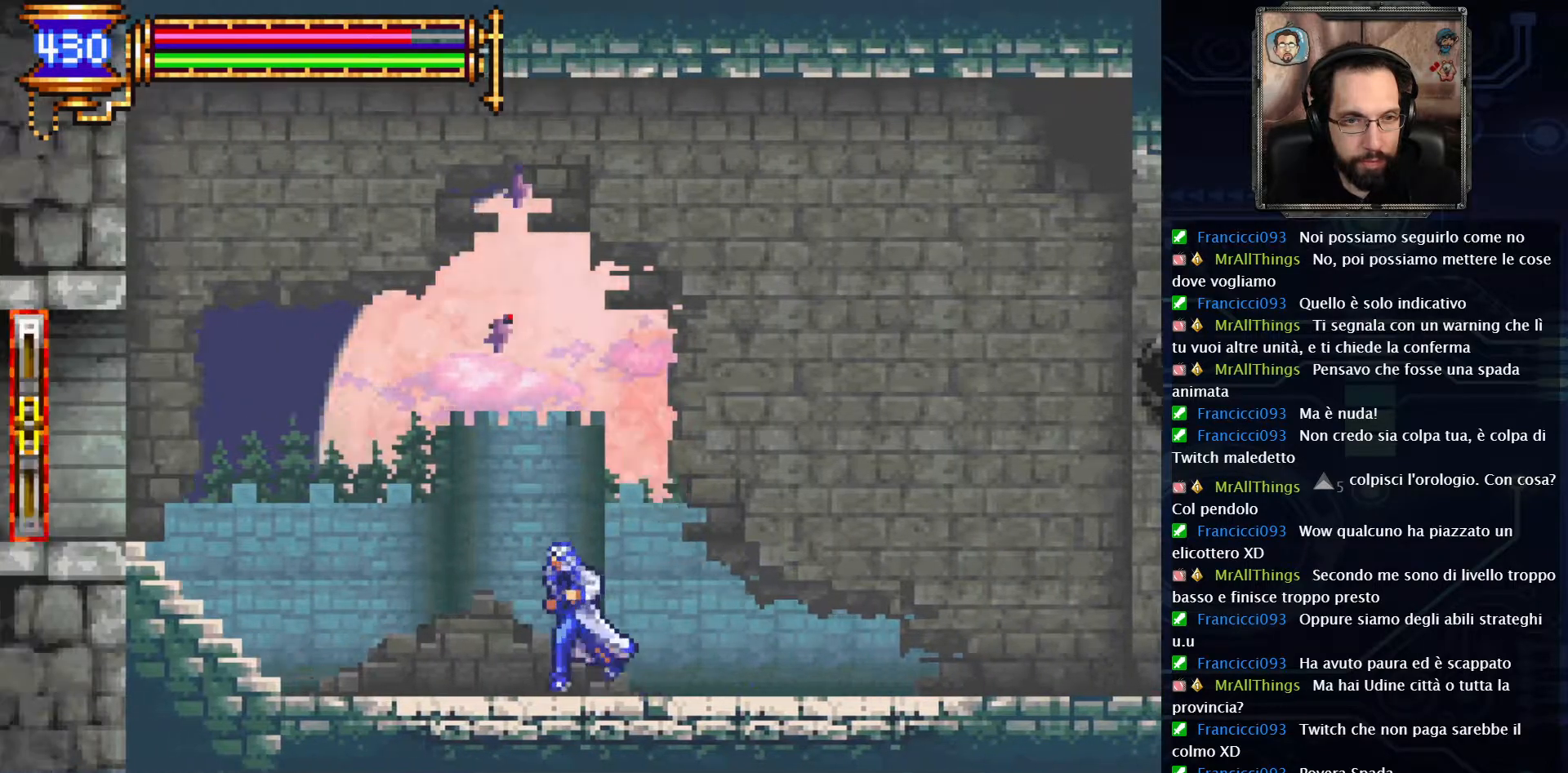
{"buttons": ["A", "DPAD_LEFT"], "left_stick": "center", "right_stick": "center", "events": [[500, "A", "down"]]}
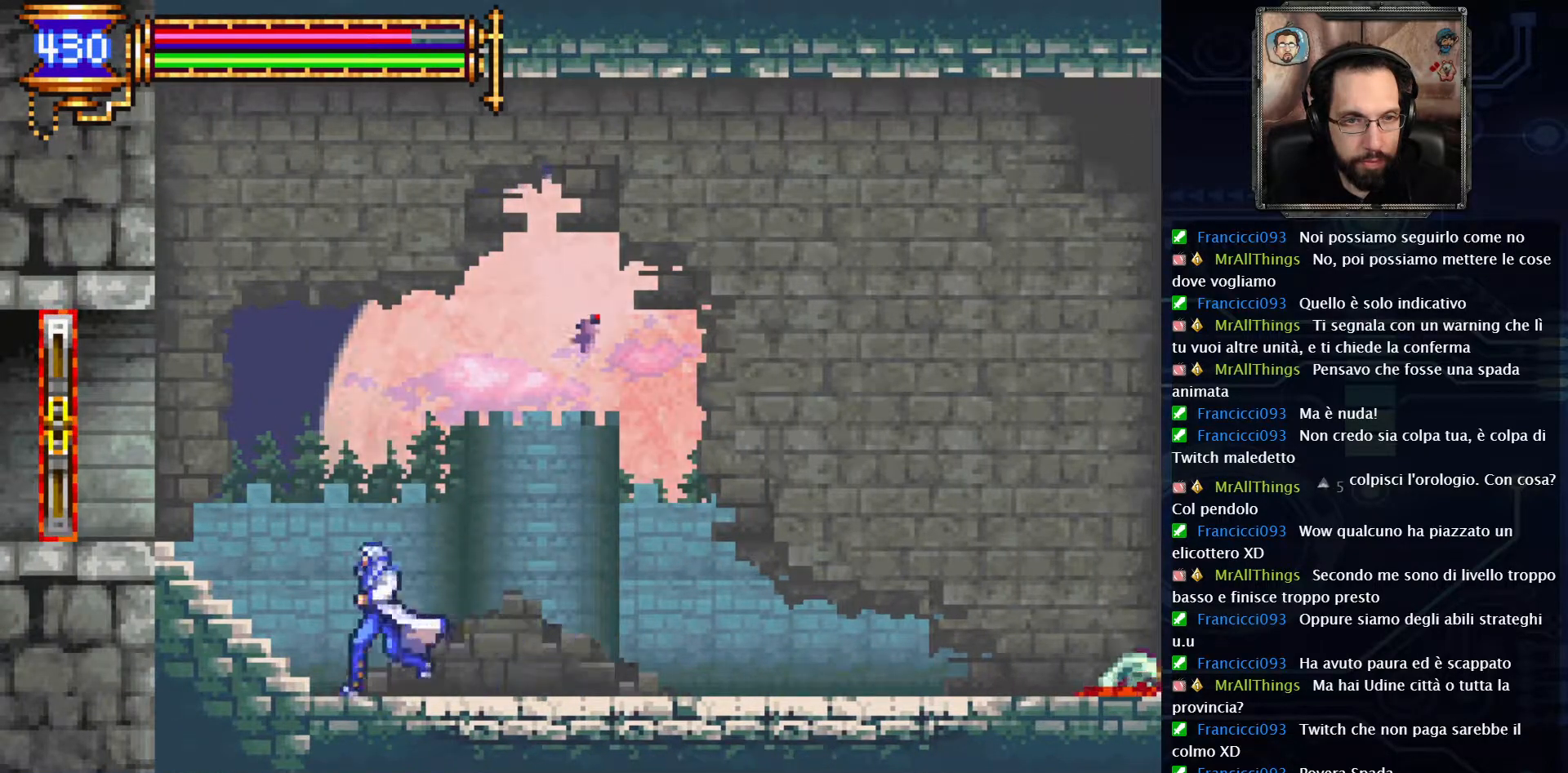
{"buttons": ["DPAD_LEFT"], "left_stick": "center", "right_stick": "center", "events": [[250, "A", "up"]]}
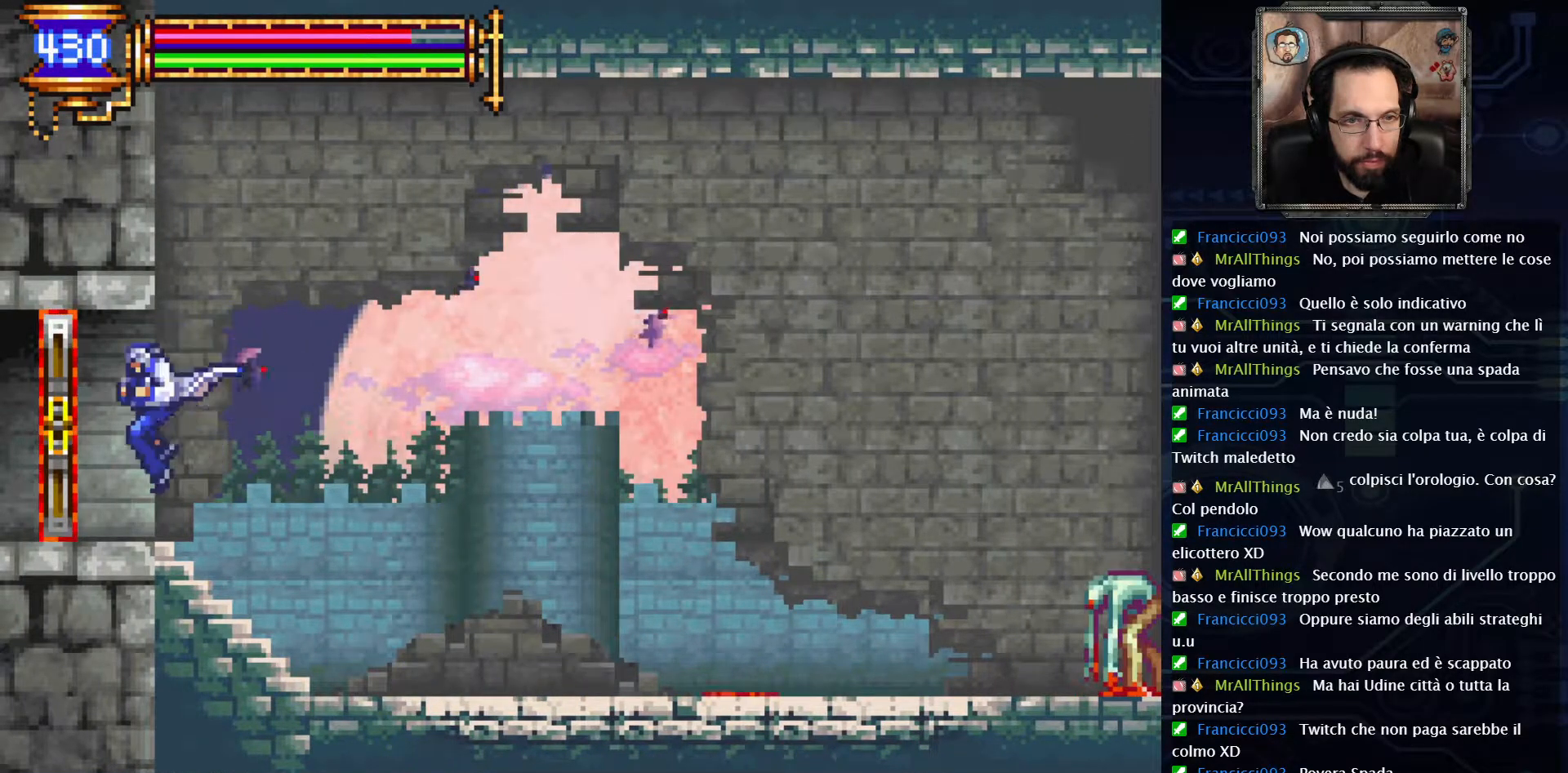
{"buttons": ["DPAD_LEFT"], "left_stick": "center", "right_stick": "center", "events": []}
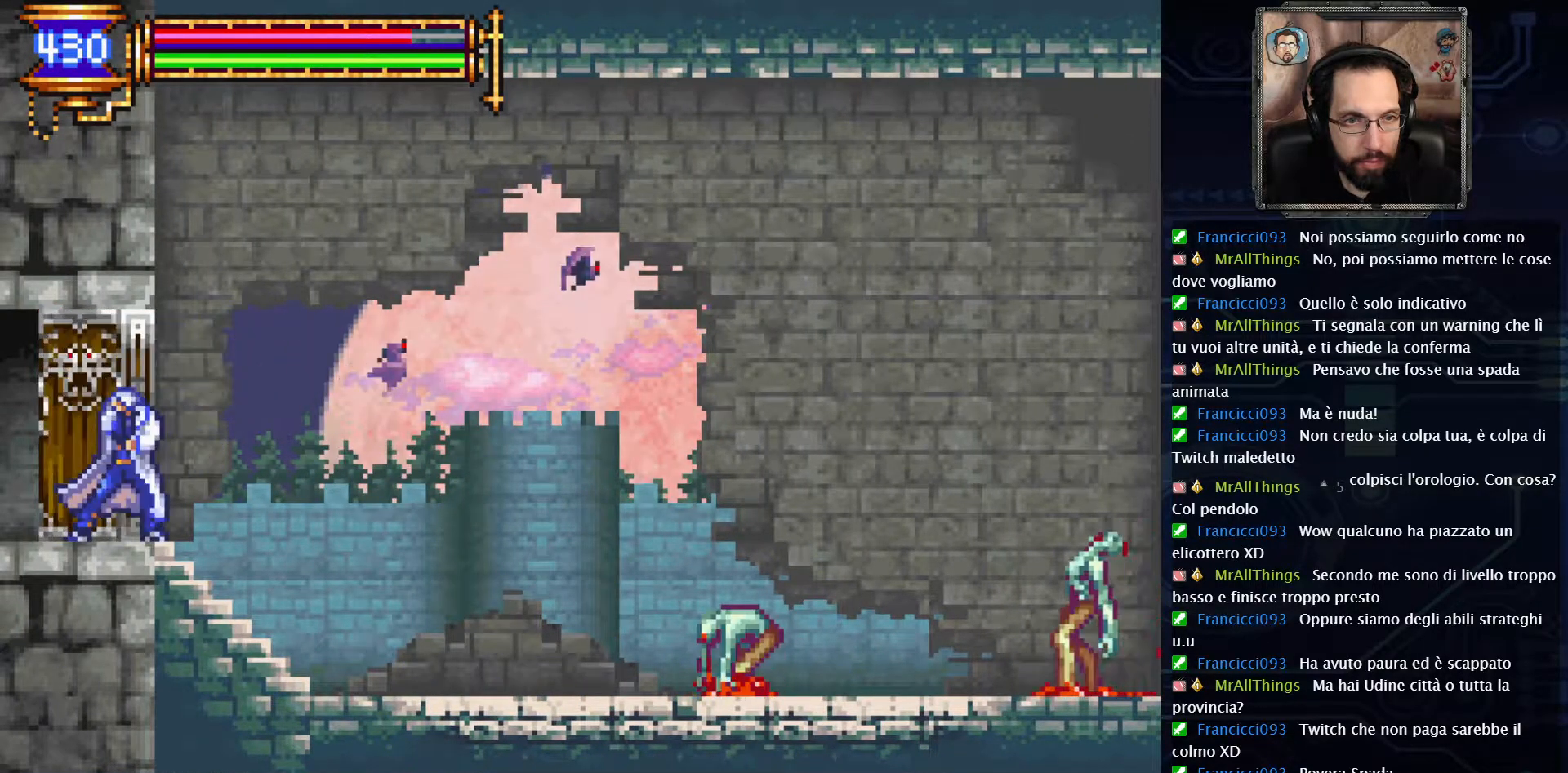
{"buttons": ["DPAD_LEFT"], "left_stick": "center", "right_stick": "center", "events": []}
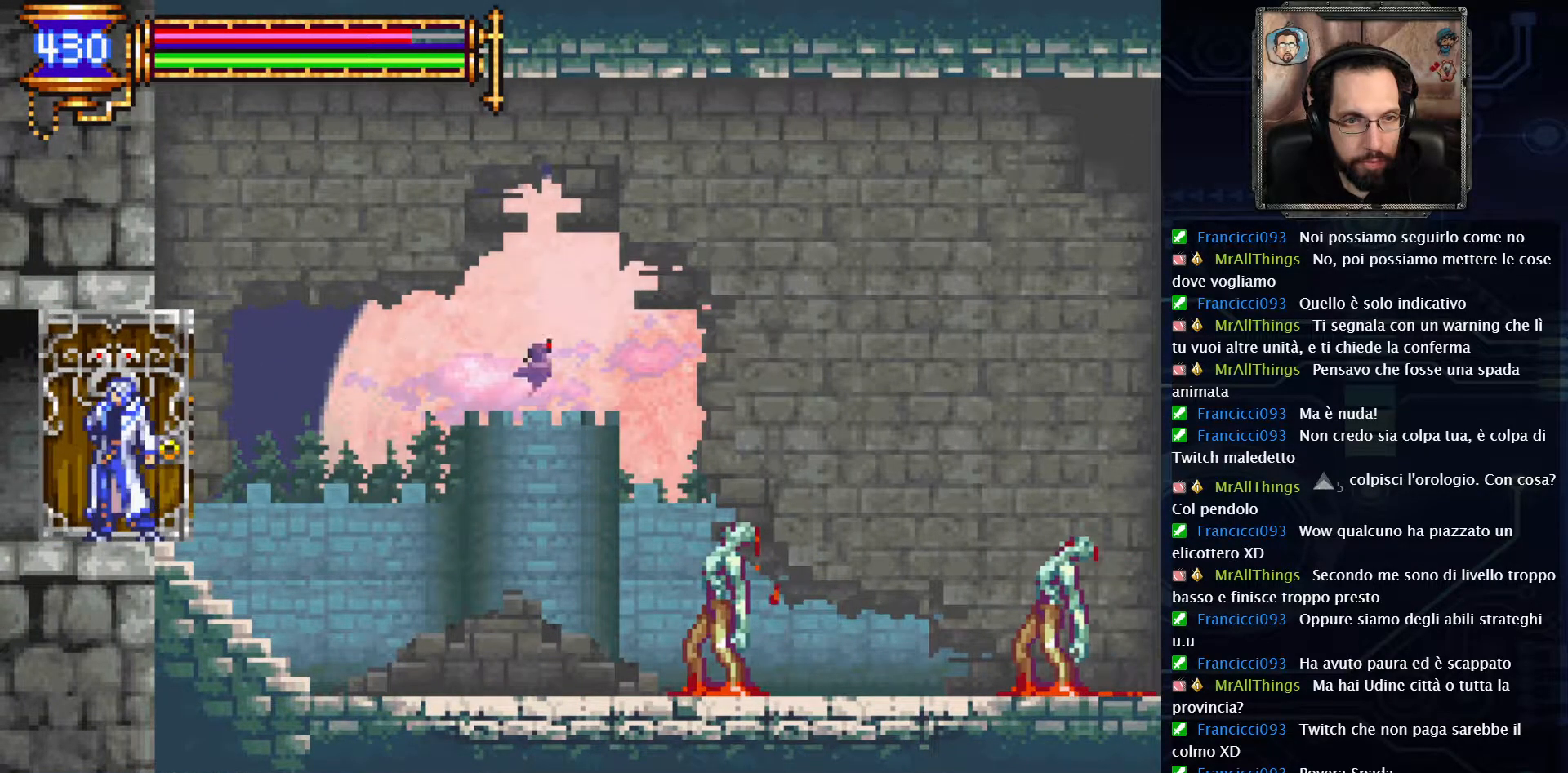
{"buttons": ["DPAD_LEFT"], "left_stick": "center", "right_stick": "center", "events": []}
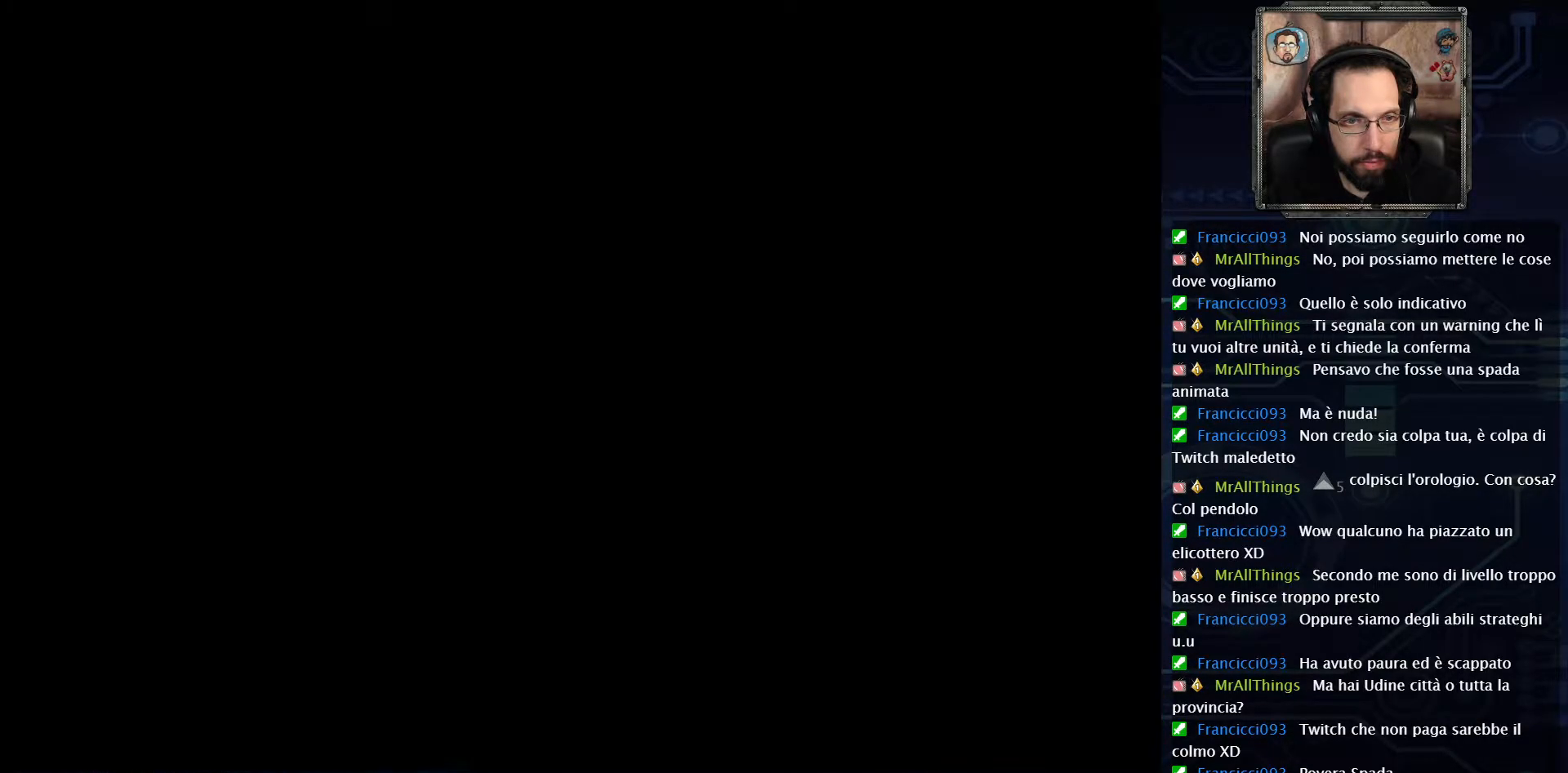
{"buttons": ["DPAD_LEFT"], "left_stick": "center", "right_stick": "center", "events": []}
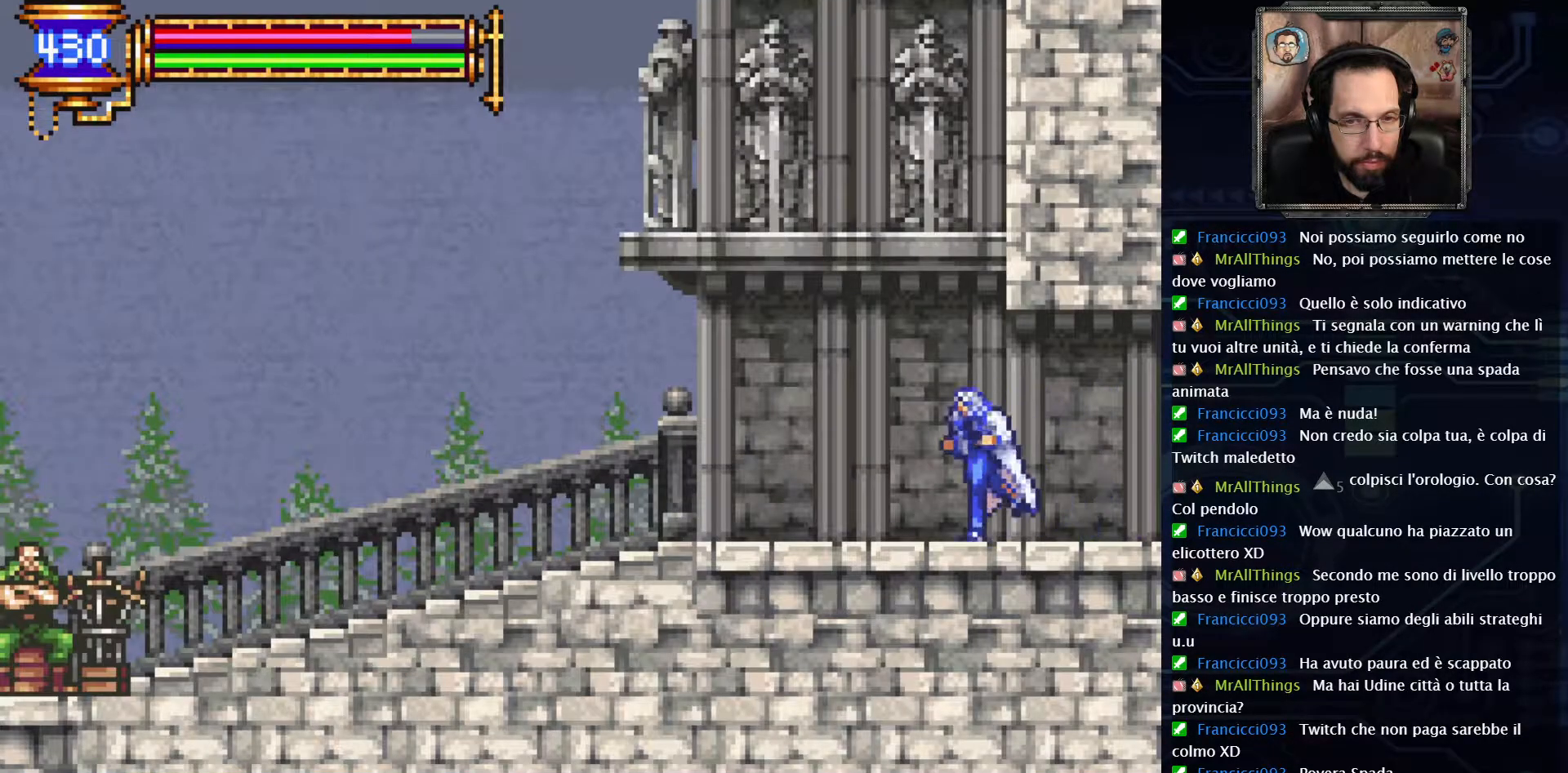
{"buttons": ["DPAD_LEFT"], "left_stick": "center", "right_stick": "center", "events": []}
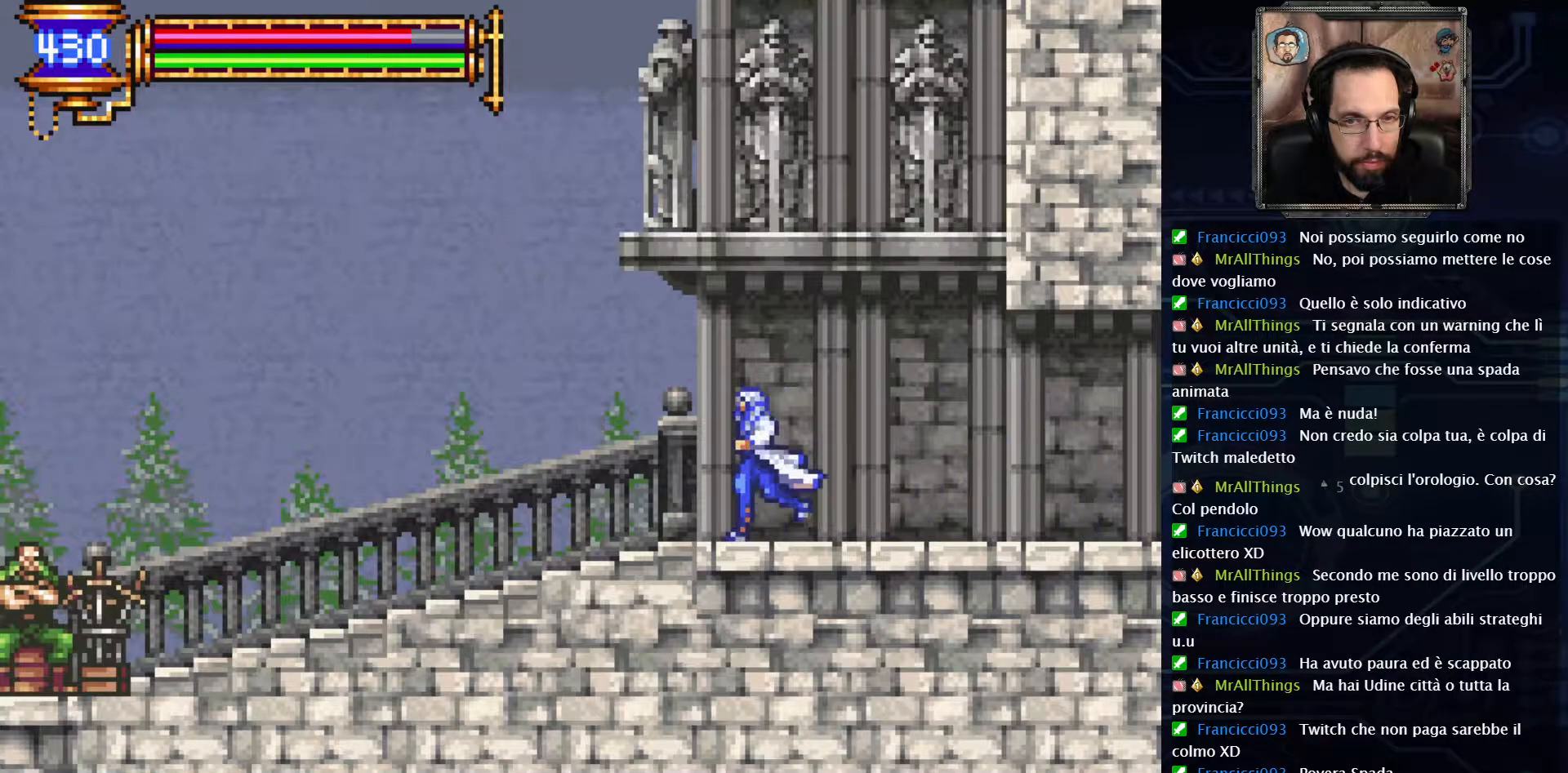
{"buttons": ["DPAD_LEFT"], "left_stick": "center", "right_stick": "center", "events": []}
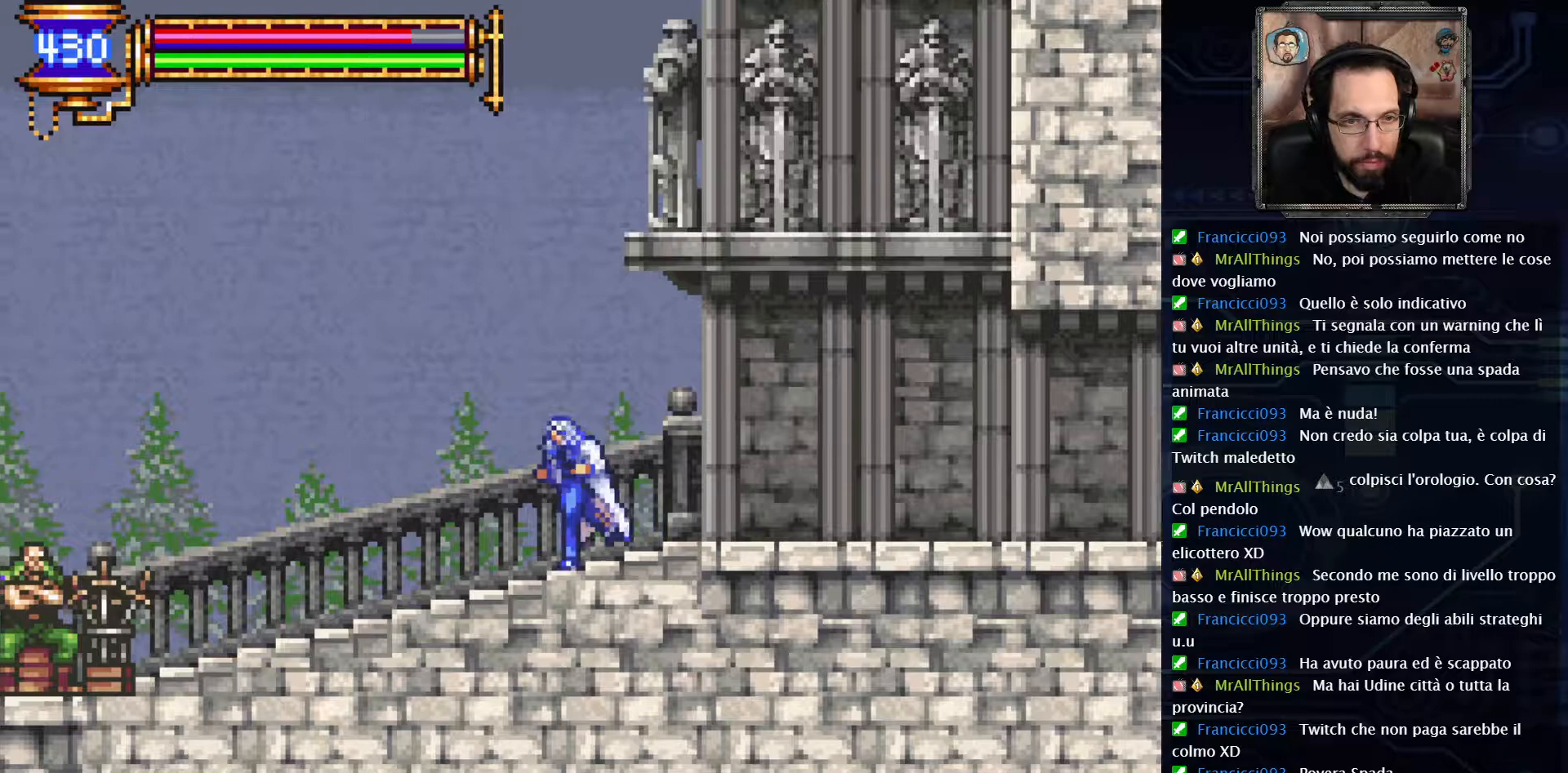
{"buttons": ["START"], "left_stick": "center", "right_stick": "center", "events": [[333, "DPAD_LEFT", "up"], [450, "START", "down"]]}